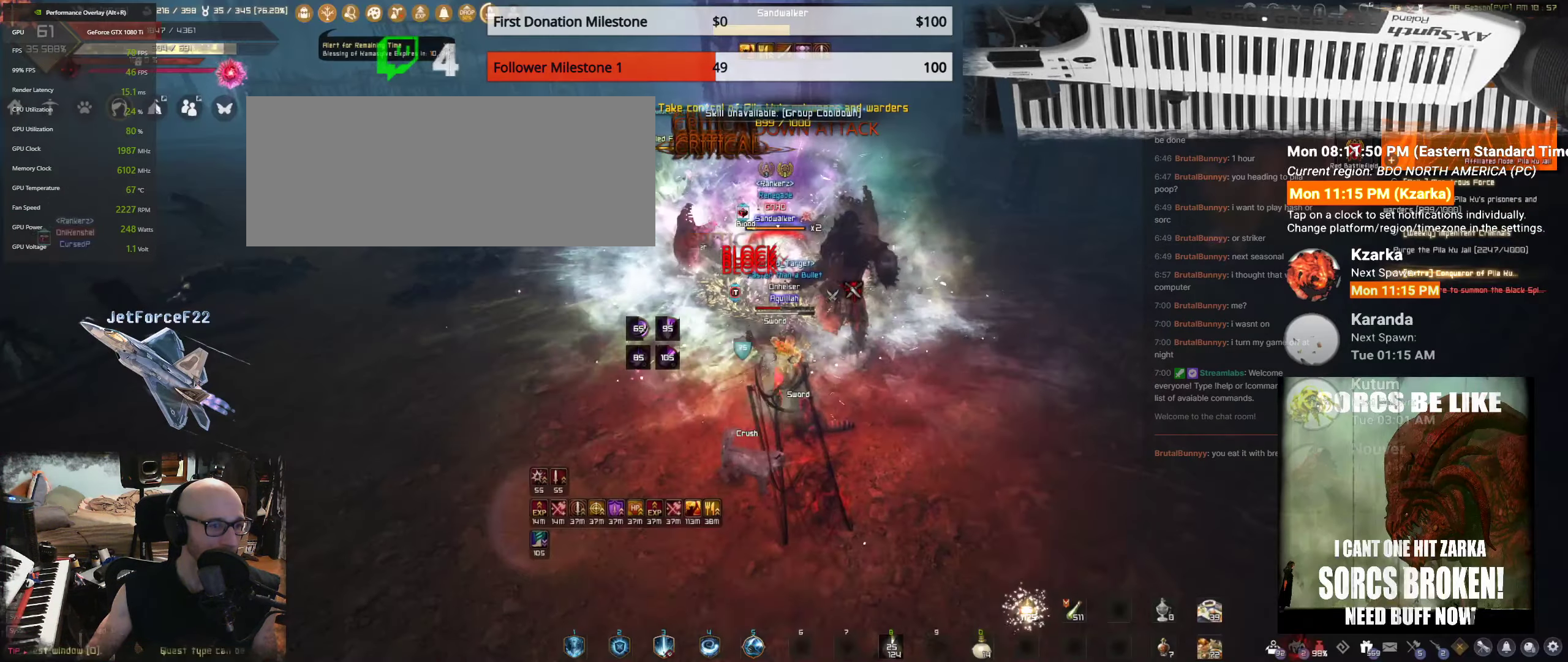
Gameplay with keyboard and mouse; each line is a JSON object with the keys and mouse buttons held at the frame after it. "events" lists presses ("down") and releases ("up") of "a", "c", "d", "e", "f", "q", "s", "shift", "space", "tab", "w", "mouse_left" and "mouse_right" between this image and that frame as [ms after this image, input, new state], when the widget could be followed in between. "mouse_left", "mouse_right" = the "left", "right" buttons of the "mouse" list. No other keys are recorded. Mouse movement is not recorded.
{"keys": ["q", "shift"], "mouse": [], "events": [[50, "q", "down"], [150, "q", "up"], [216, "q", "down"], [350, "q", "up"], [400, "q", "down"]]}
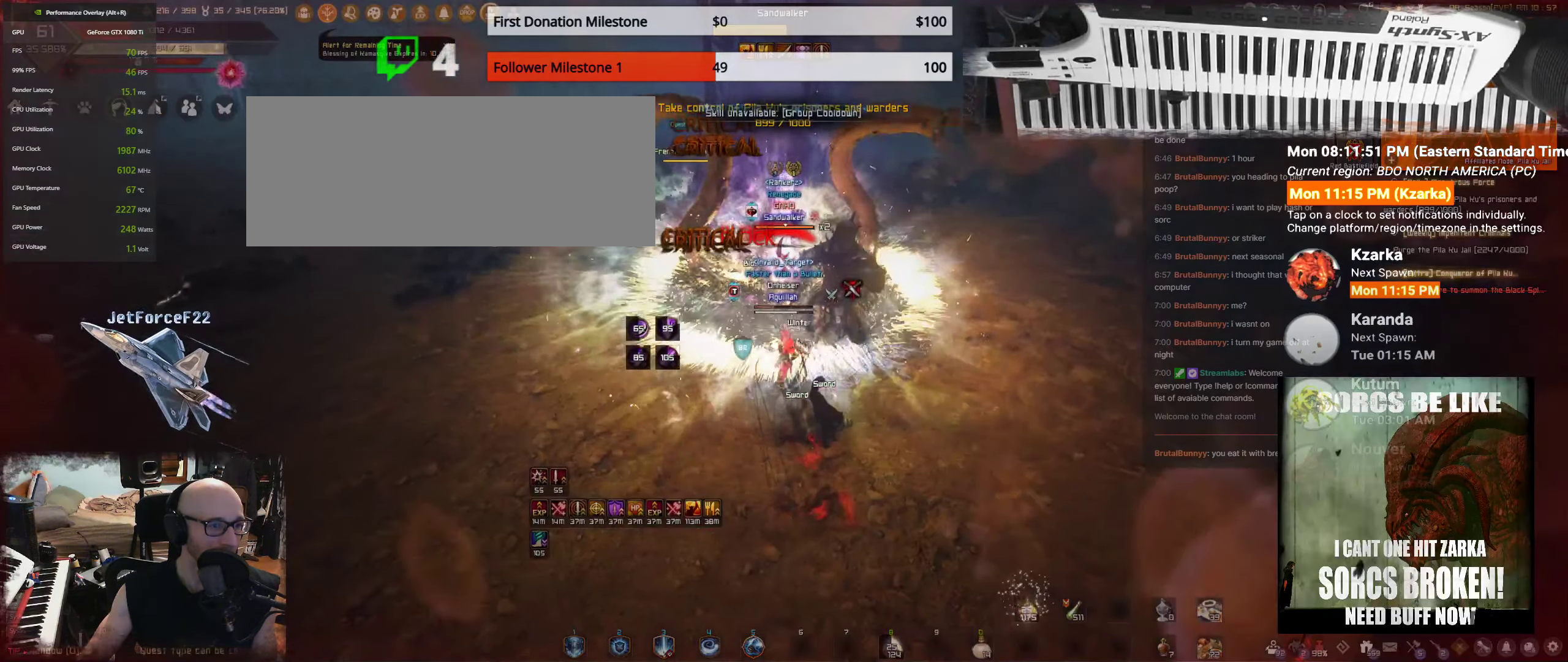
{"keys": ["shift"], "mouse": [], "events": [[33, "q", "up"]]}
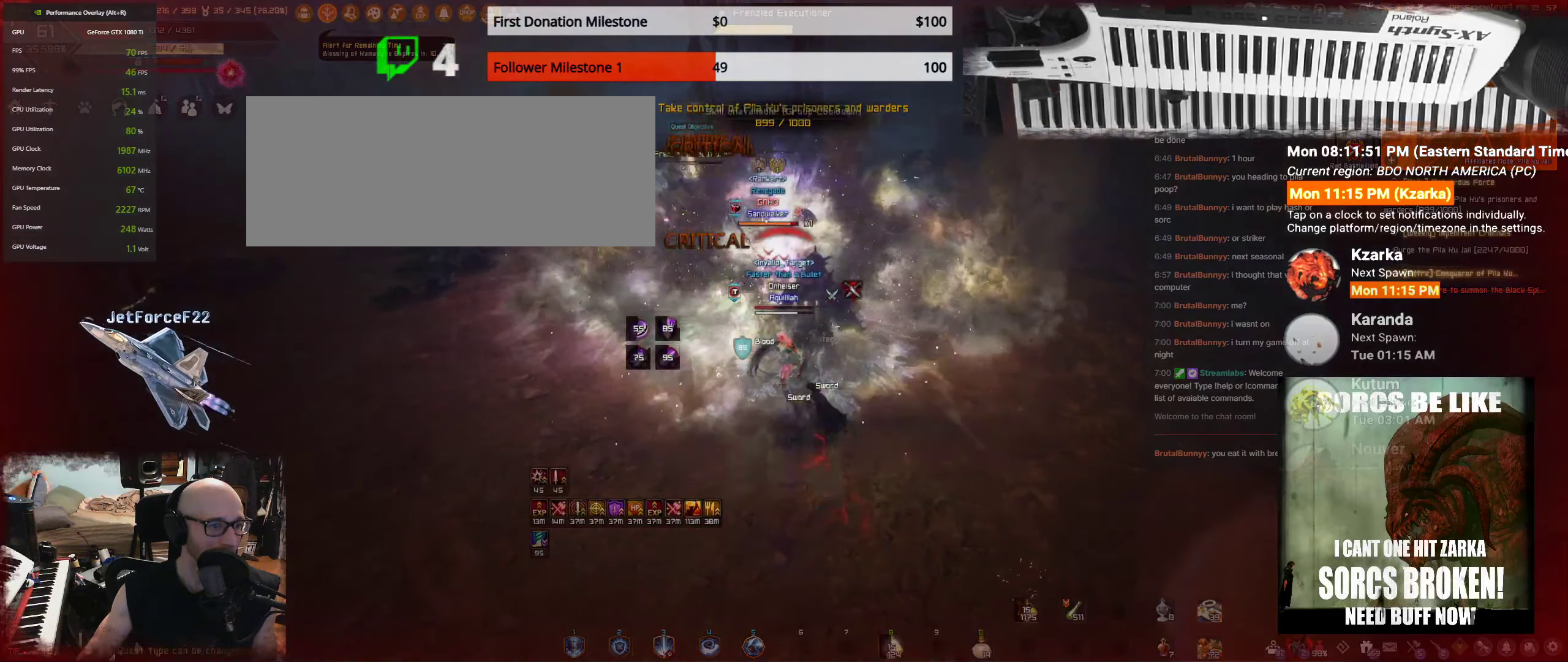
{"keys": ["shift"], "mouse": [], "events": [[83, "s", "down"], [216, "s", "up"]]}
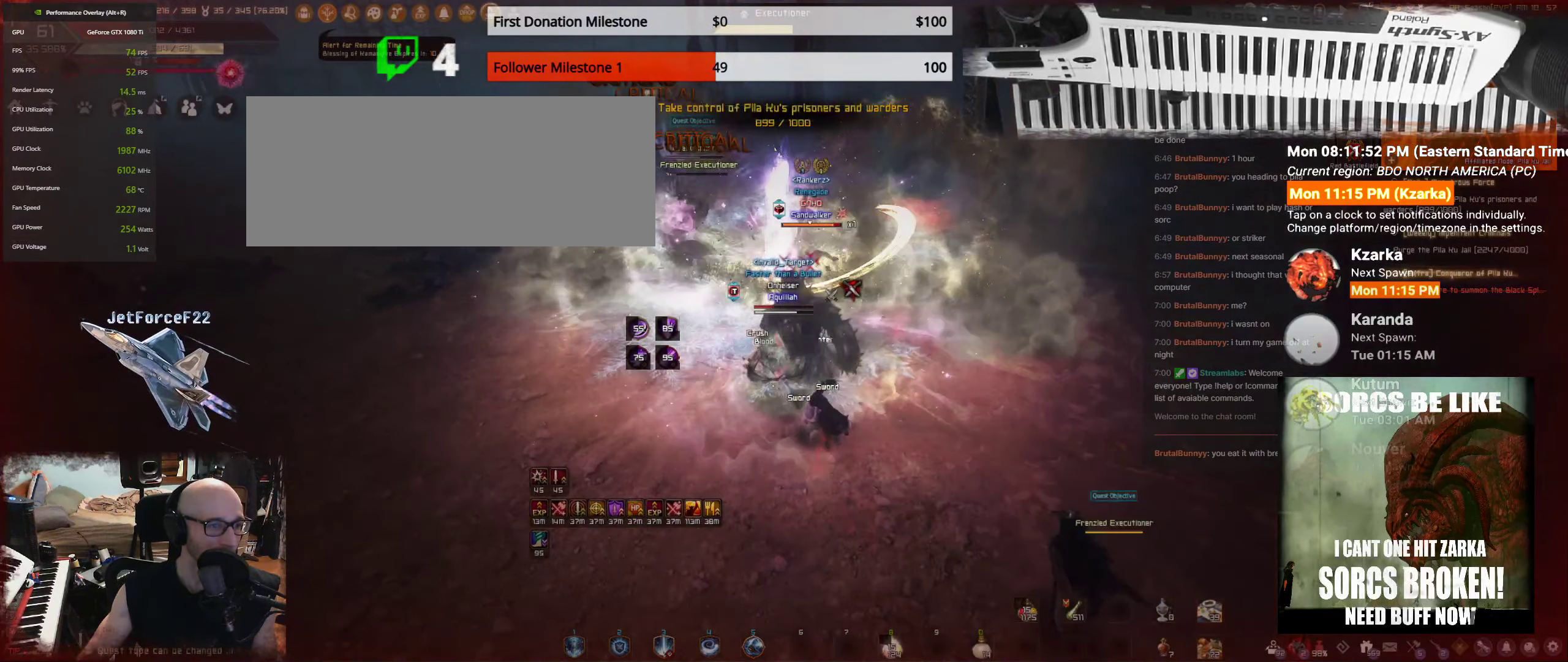
{"keys": ["f", "w"], "mouse": [], "events": [[383, "shift", "up"], [433, "w", "down"], [467, "f", "down"]]}
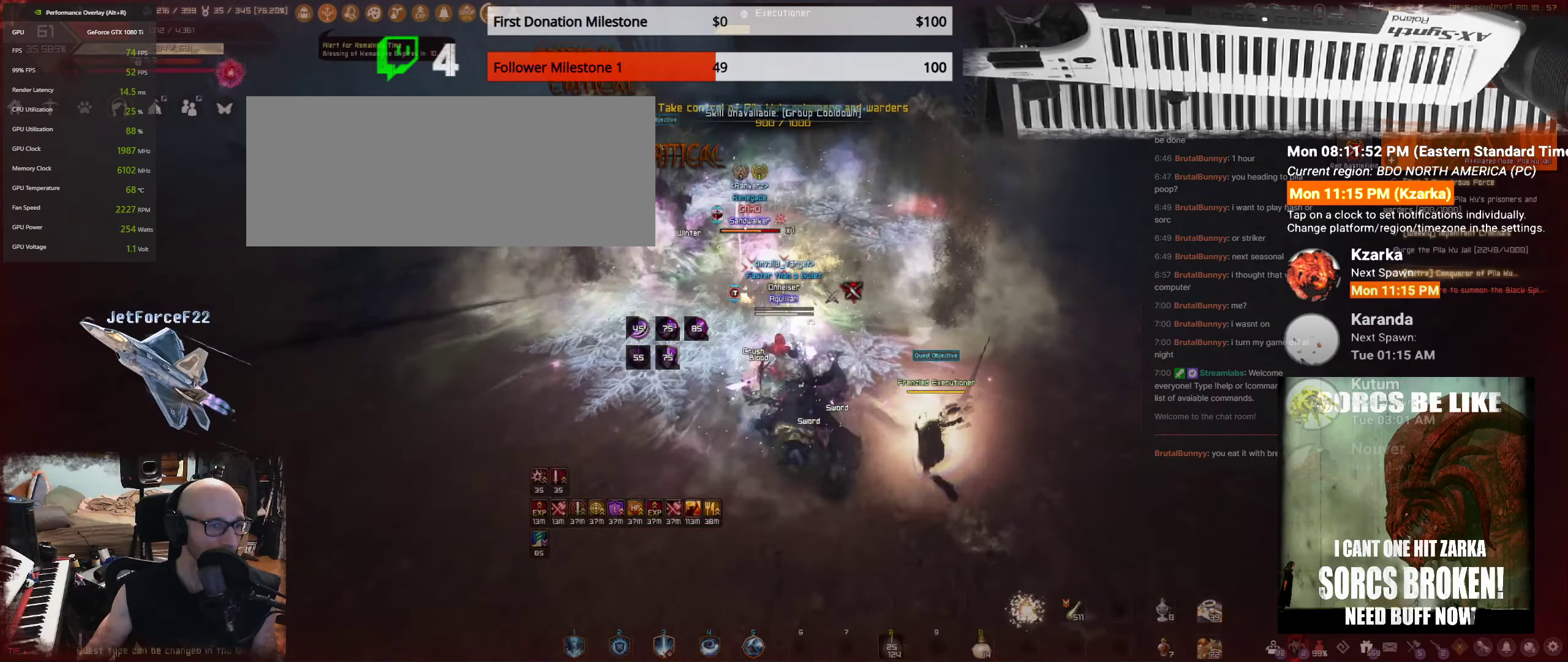
{"keys": ["s"], "mouse": [], "events": [[300, "f", "up"], [300, "w", "up"], [417, "s", "down"]]}
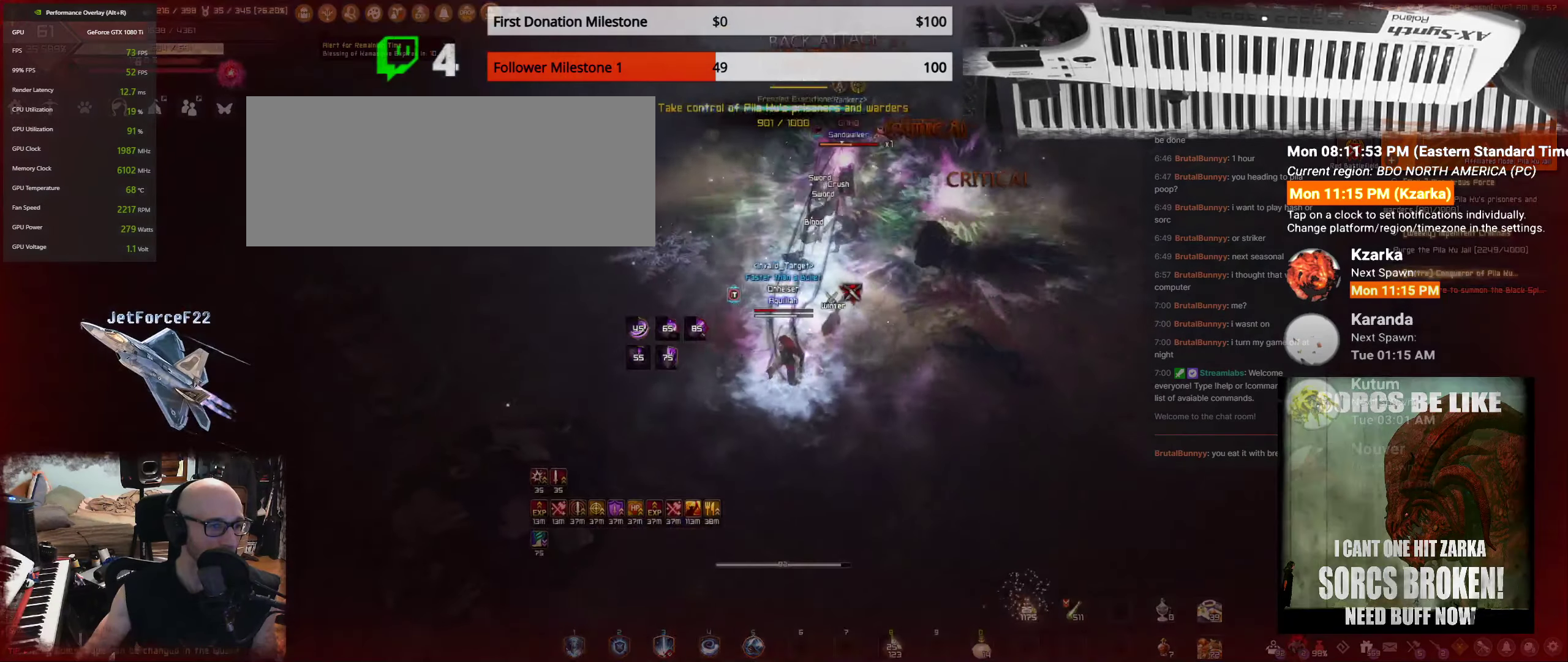
{"keys": ["s"], "mouse": ["left"], "events": [[17, "mouse_left", "down"]]}
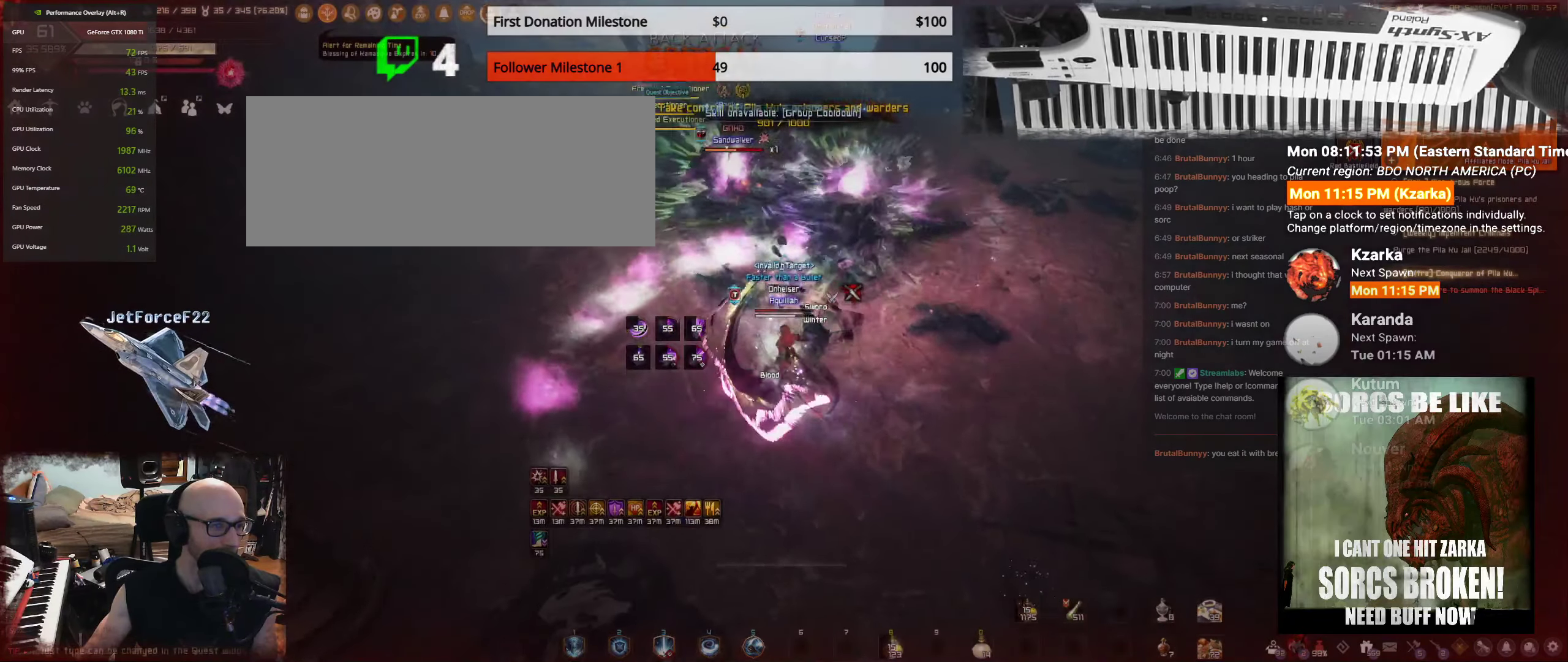
{"keys": ["s"], "mouse": ["left"], "events": []}
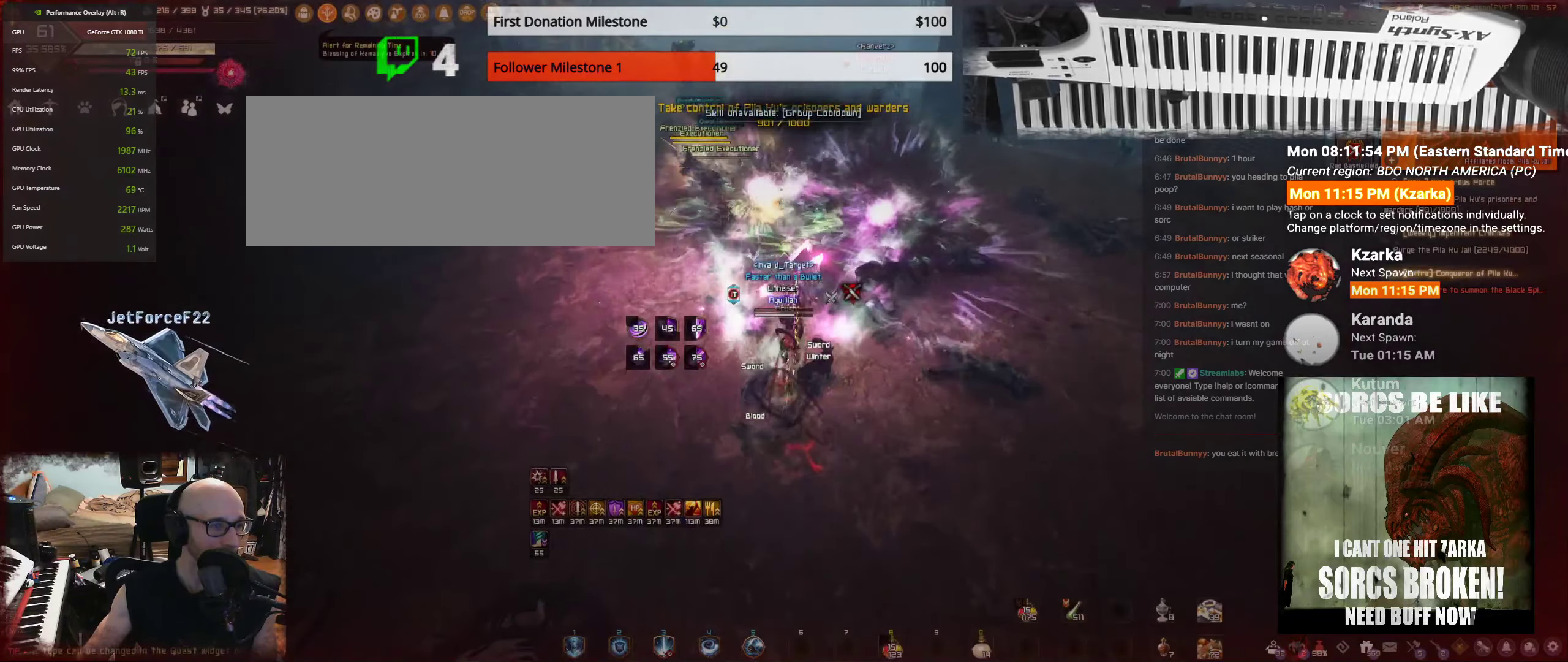
{"keys": ["f", "s"], "mouse": [], "events": [[67, "mouse_left", "up"], [100, "f", "down"]]}
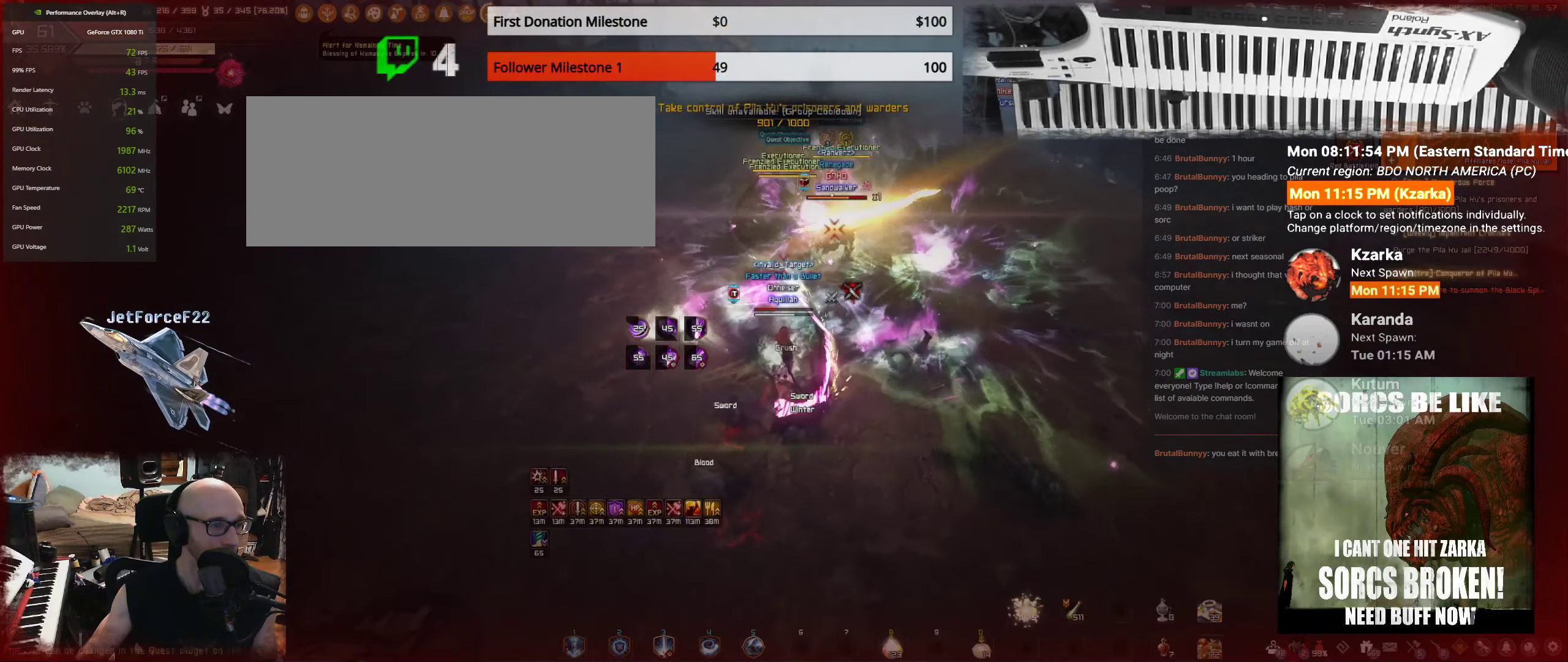
{"keys": ["f", "s"], "mouse": [], "events": []}
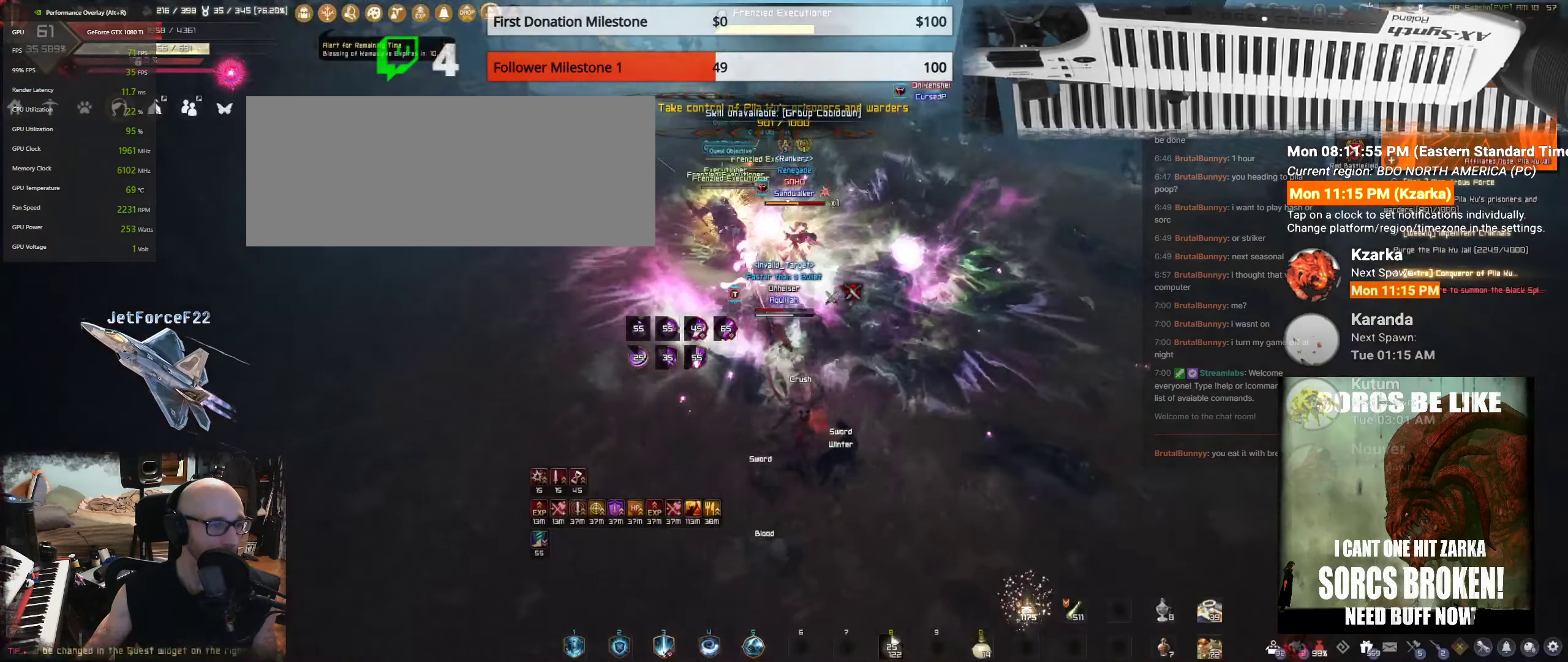
{"keys": ["q", "s"], "mouse": [], "events": [[150, "f", "up"], [217, "q", "down"]]}
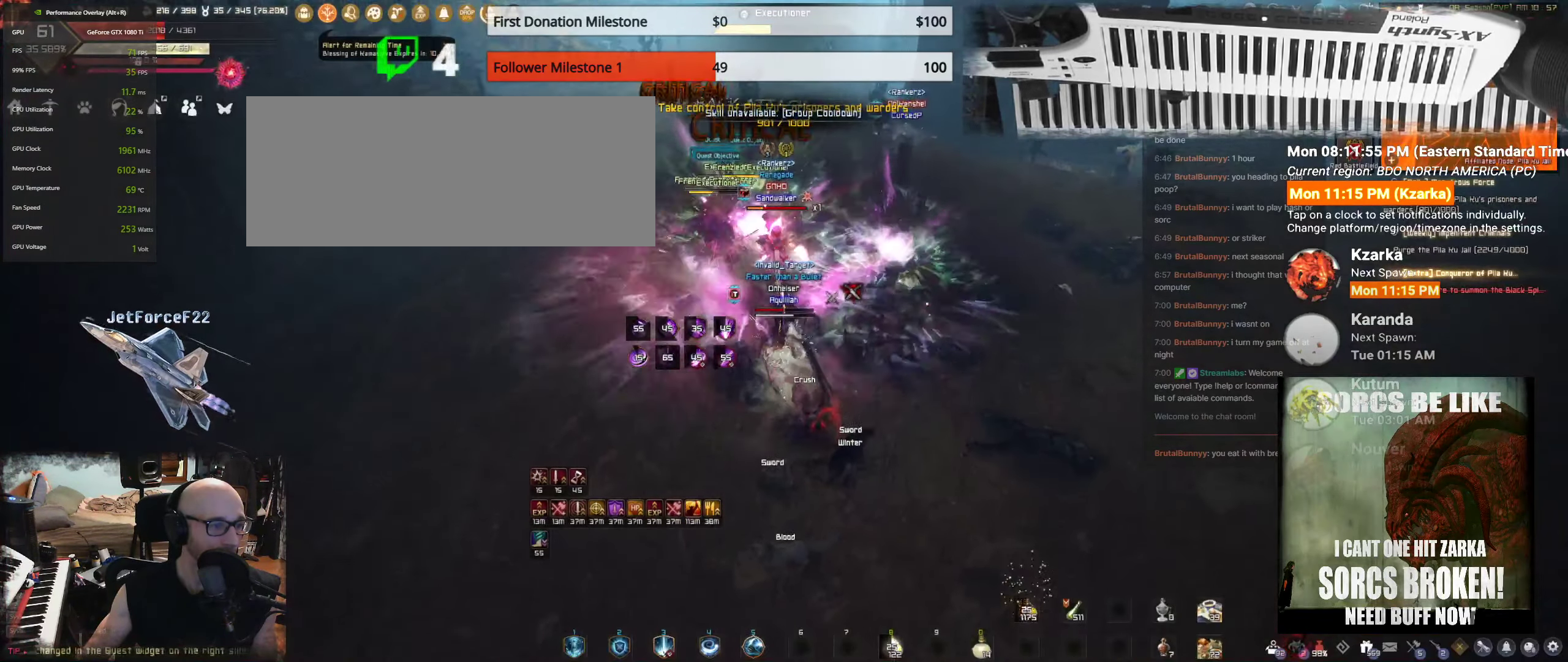
{"keys": ["s"], "mouse": [], "events": [[467, "q", "up"]]}
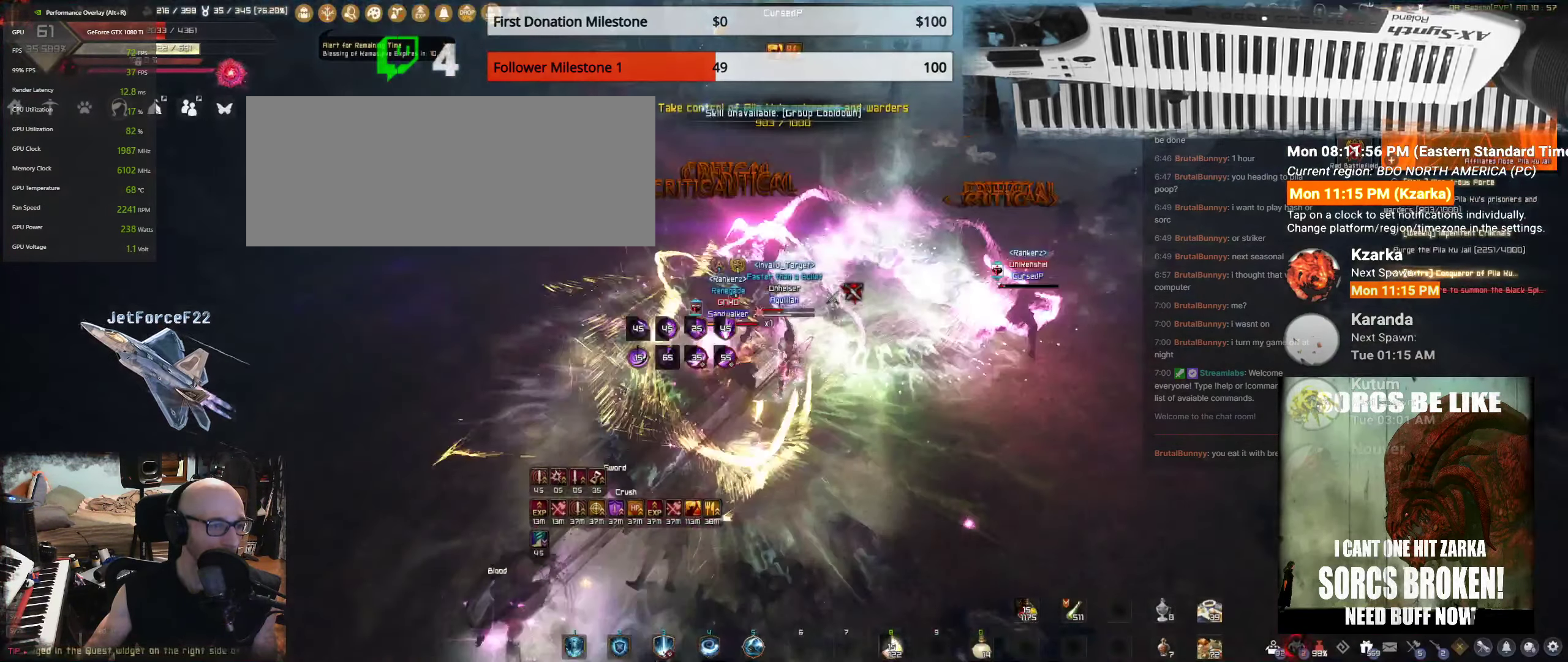
{"keys": ["s"], "mouse": ["right"], "events": [[67, "shift", "down"], [333, "shift", "up"], [467, "mouse_right", "down"]]}
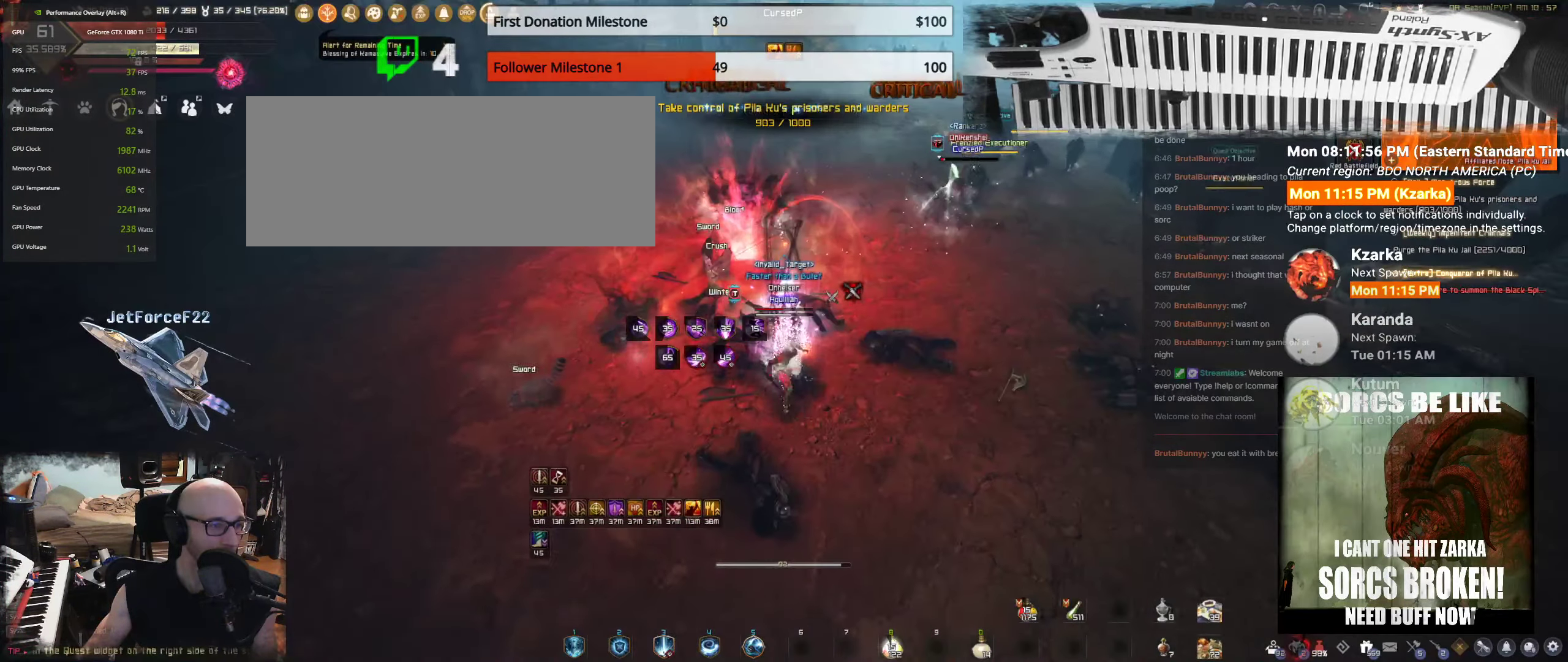
{"keys": [], "mouse": [], "events": [[383, "mouse_right", "up"], [500, "s", "up"]]}
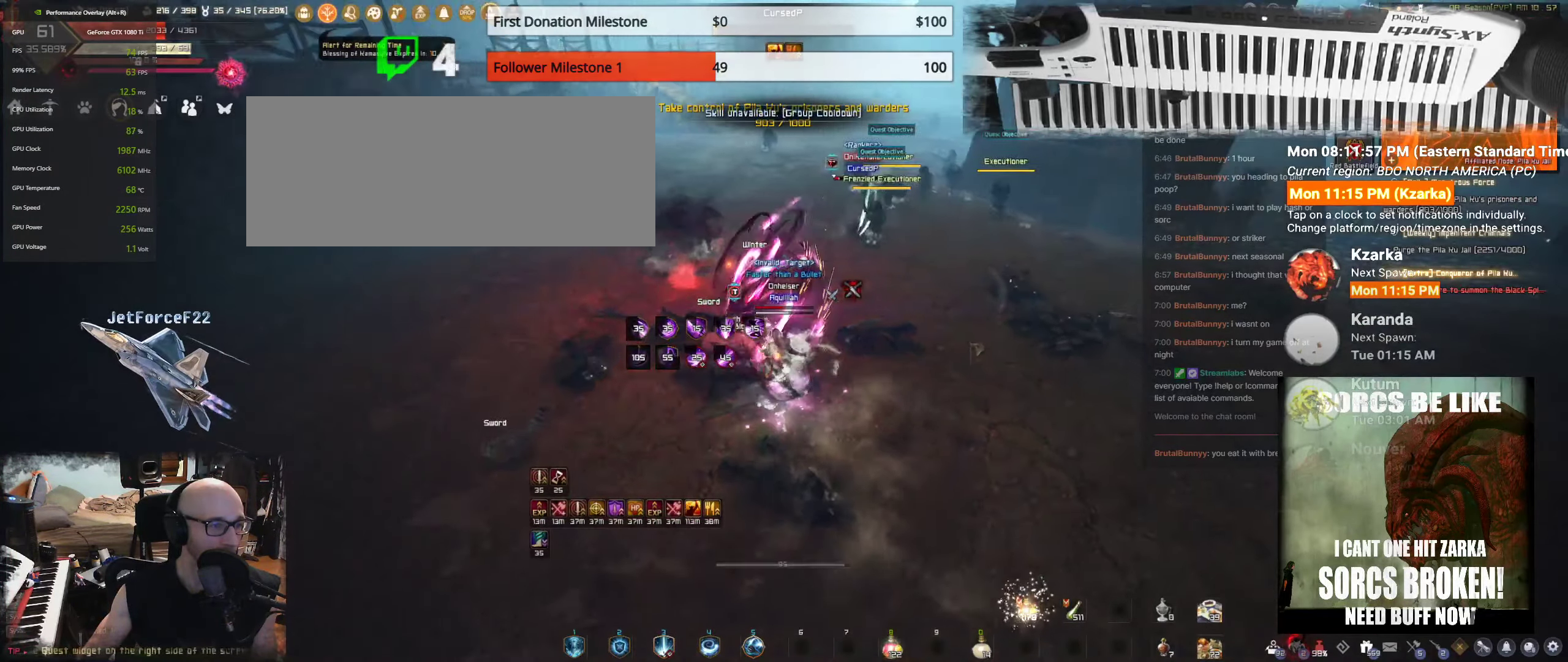
{"keys": ["q", "w"], "mouse": [], "events": [[117, "w", "down"], [250, "q", "down"], [417, "q", "up"], [484, "q", "down"]]}
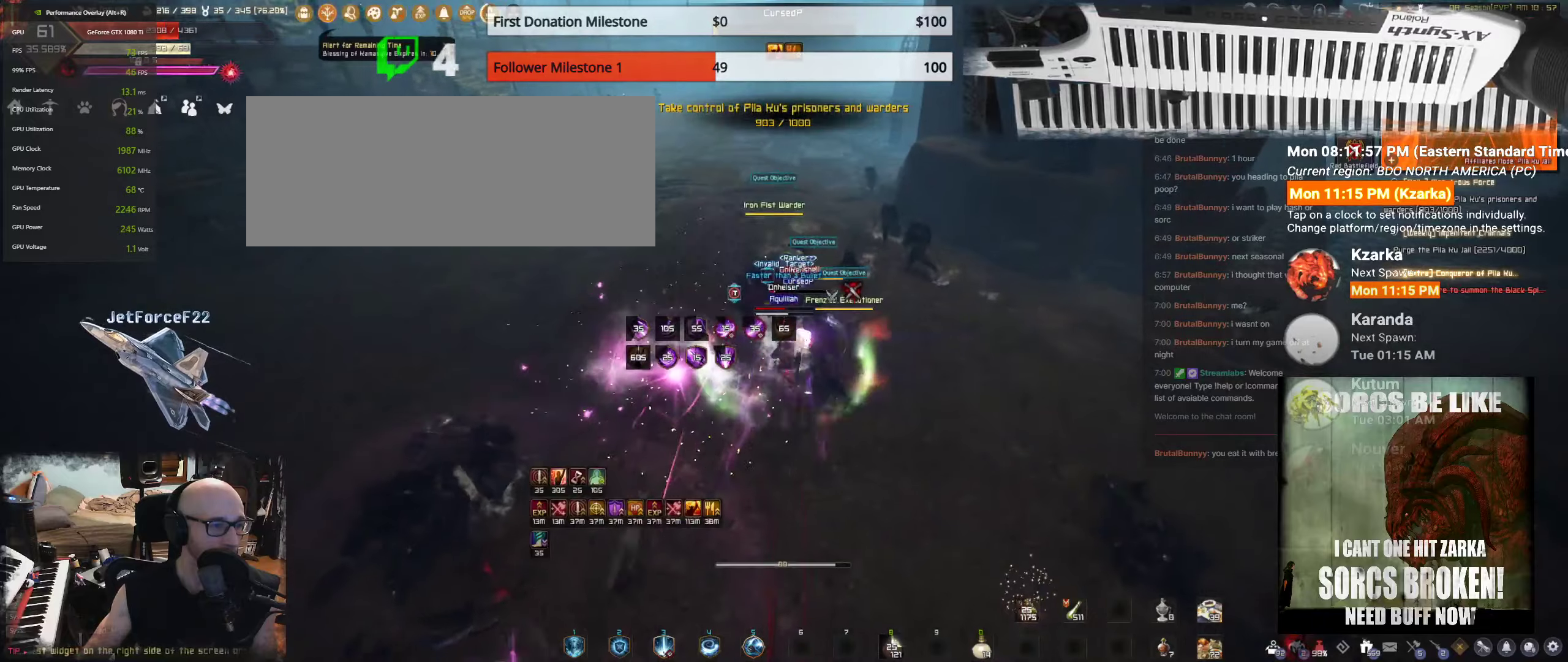
{"keys": ["w"], "mouse": [], "events": [[100, "q", "up"], [167, "w", "up"], [217, "q", "down"], [267, "w", "down"], [334, "q", "up"], [434, "q", "down"], [500, "q", "up"]]}
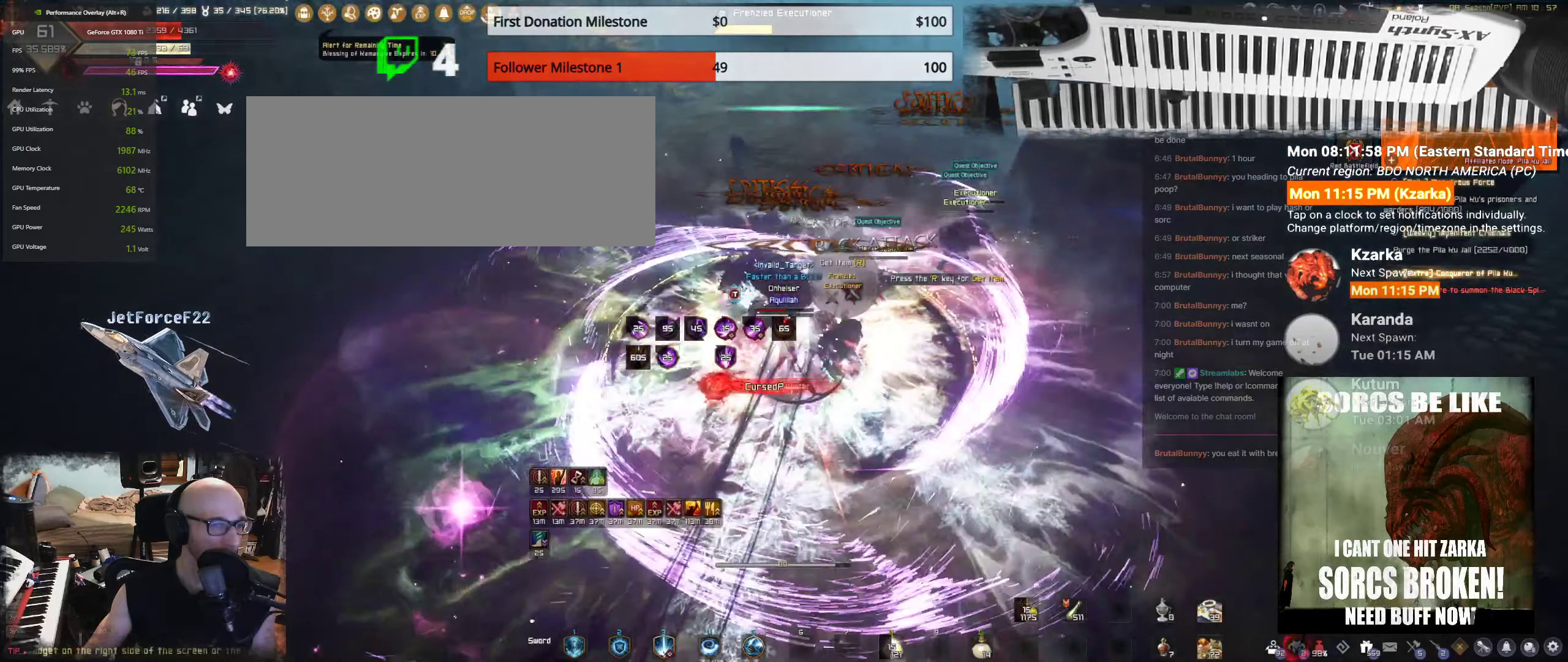
{"keys": ["d", "shift"], "mouse": [], "events": [[34, "w", "up"], [484, "d", "down"], [484, "shift", "down"]]}
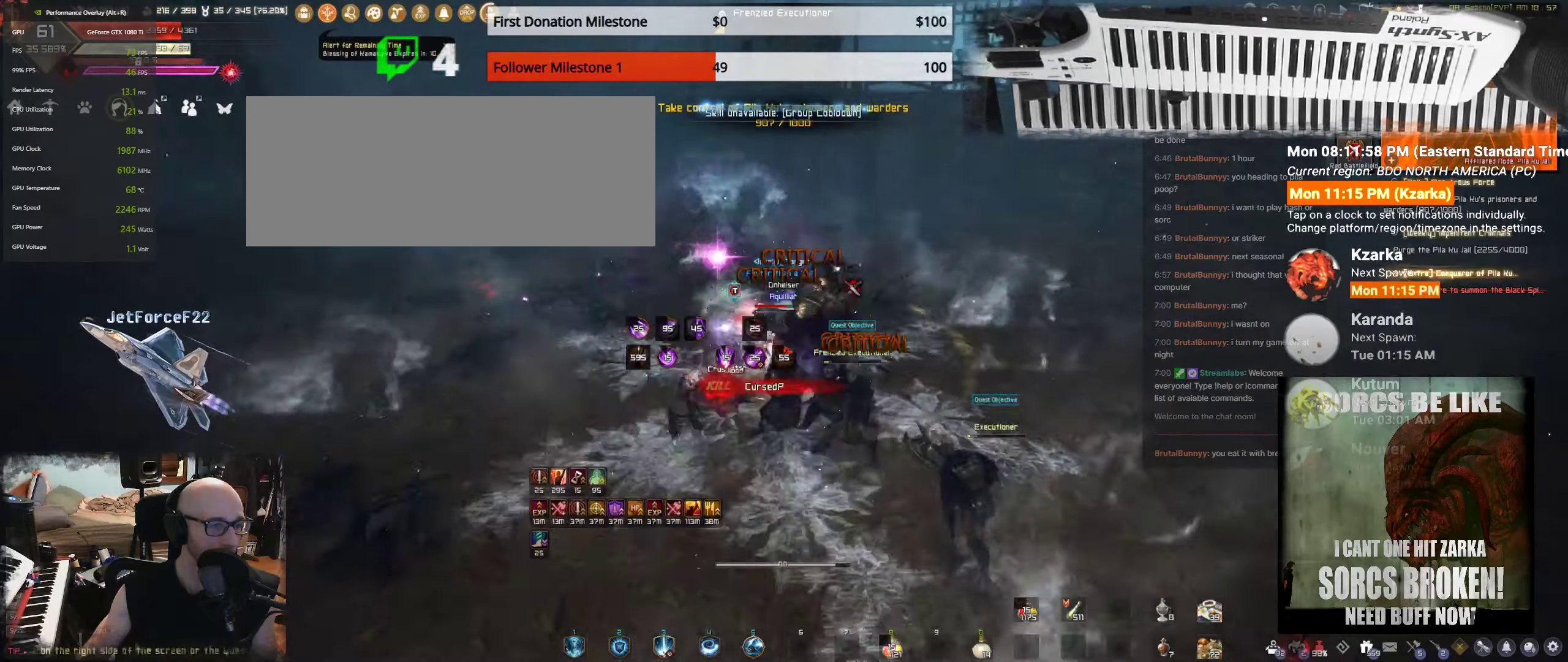
{"keys": ["s"], "mouse": ["left"], "events": [[217, "d", "up"], [267, "shift", "up"], [317, "s", "down"], [400, "mouse_left", "down"]]}
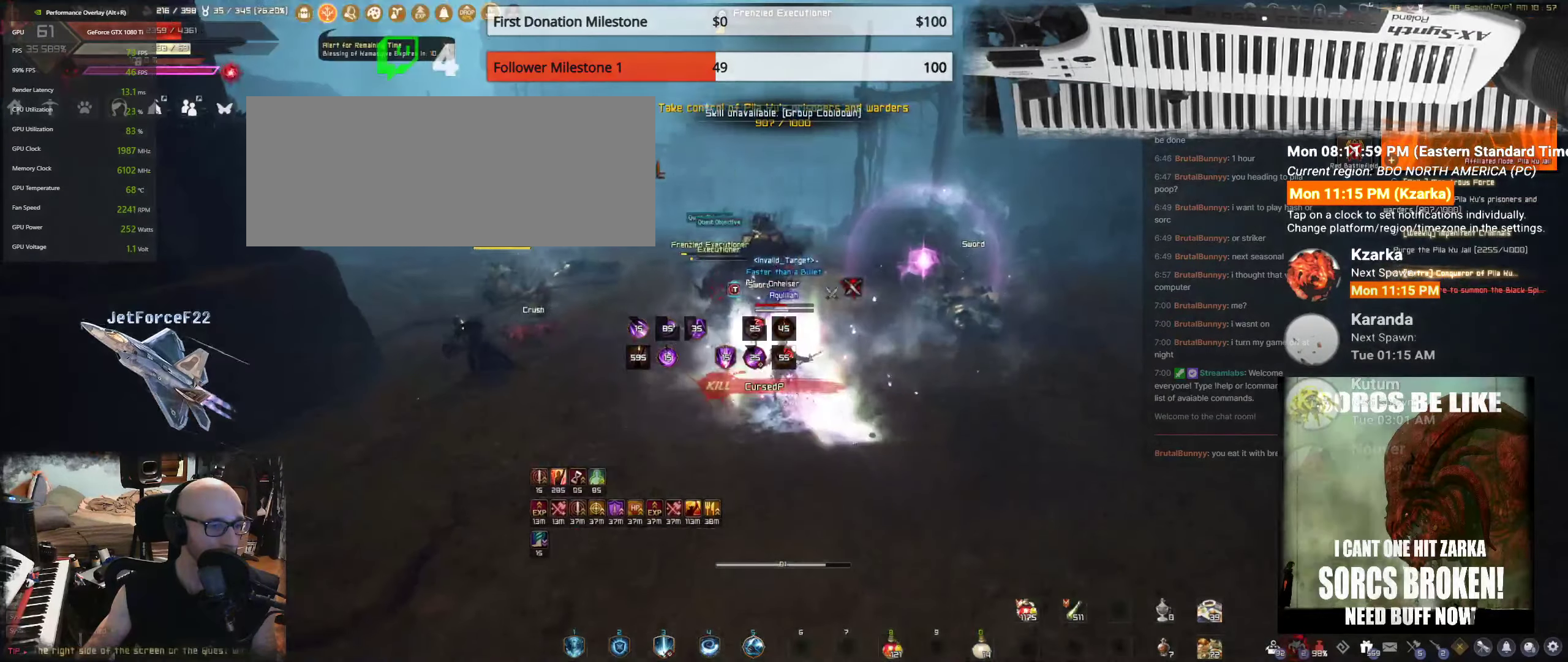
{"keys": ["s"], "mouse": ["left"], "events": []}
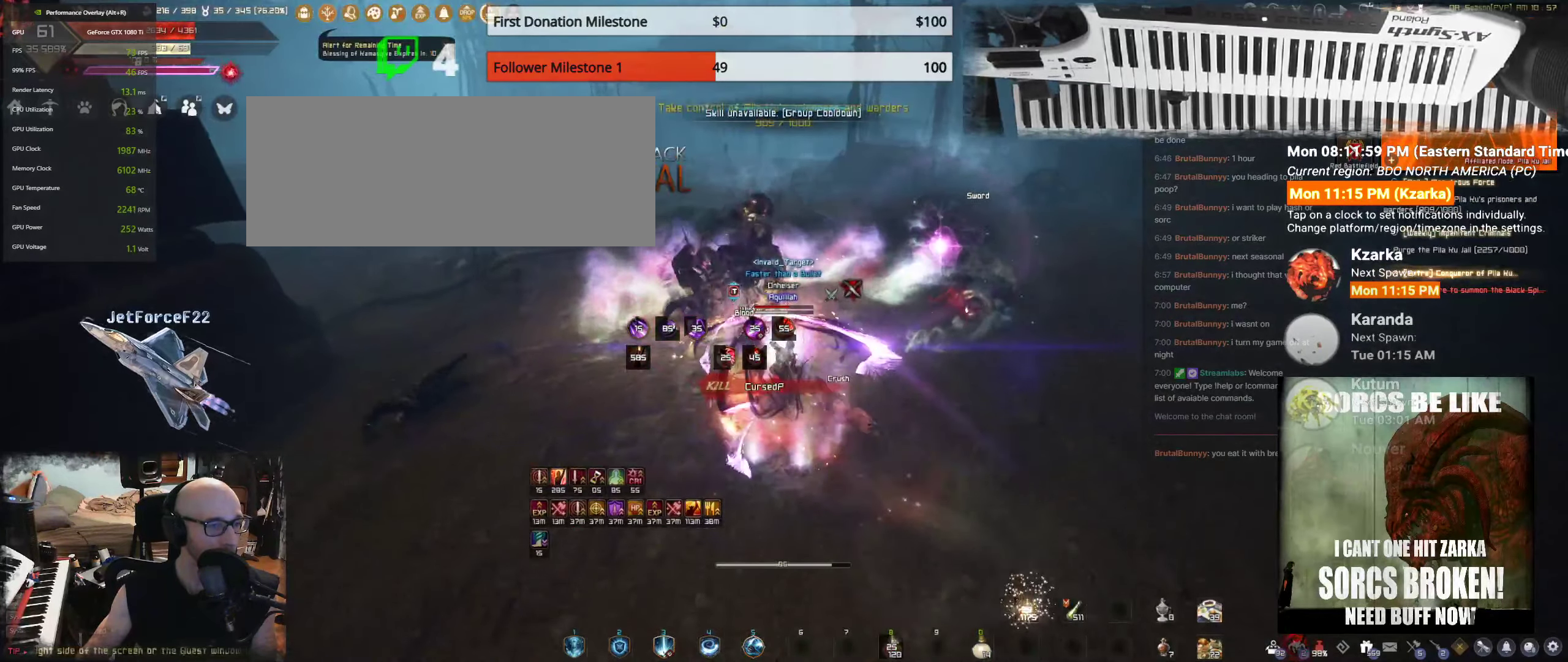
{"keys": ["d", "shift"], "mouse": [], "events": [[334, "s", "up"], [350, "mouse_left", "up"], [484, "shift", "down"], [500, "d", "down"]]}
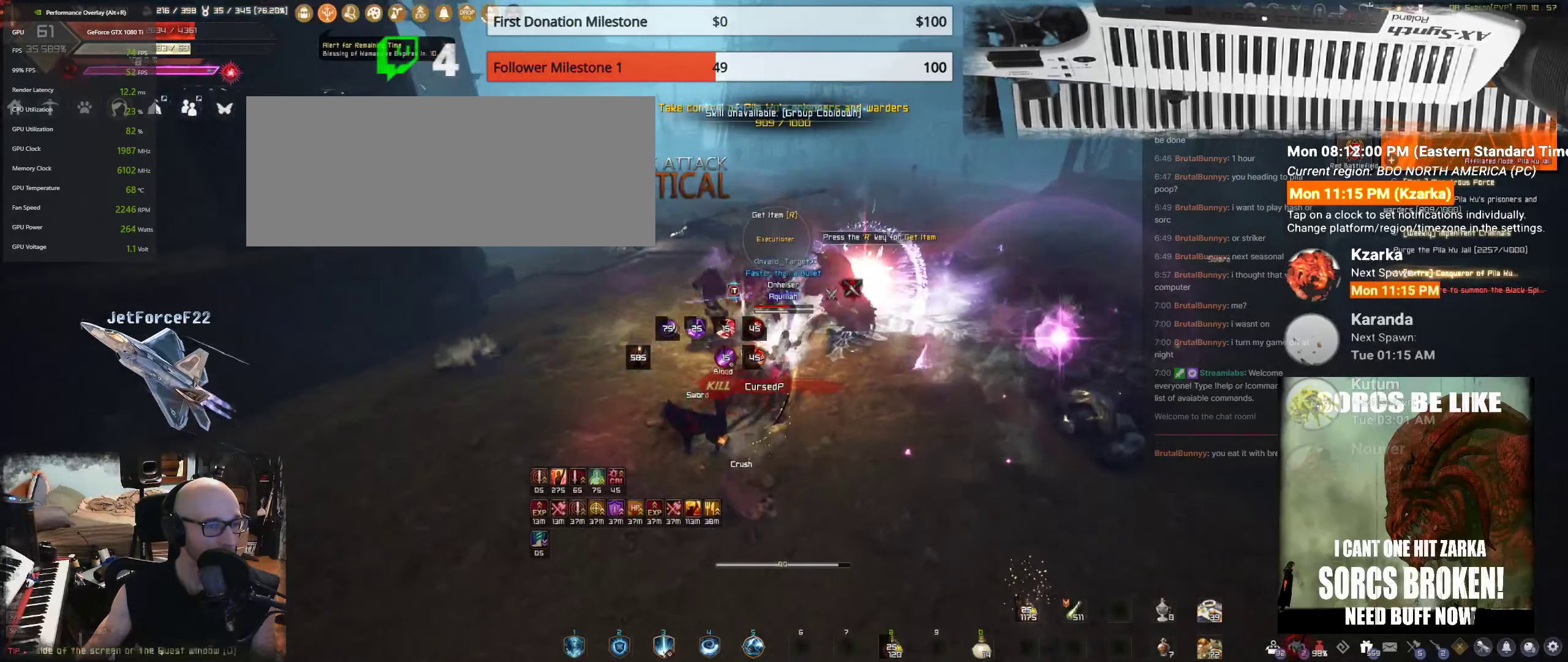
{"keys": ["s"], "mouse": ["right"], "events": [[267, "d", "up"], [284, "shift", "up"], [334, "s", "down"], [484, "mouse_right", "down"]]}
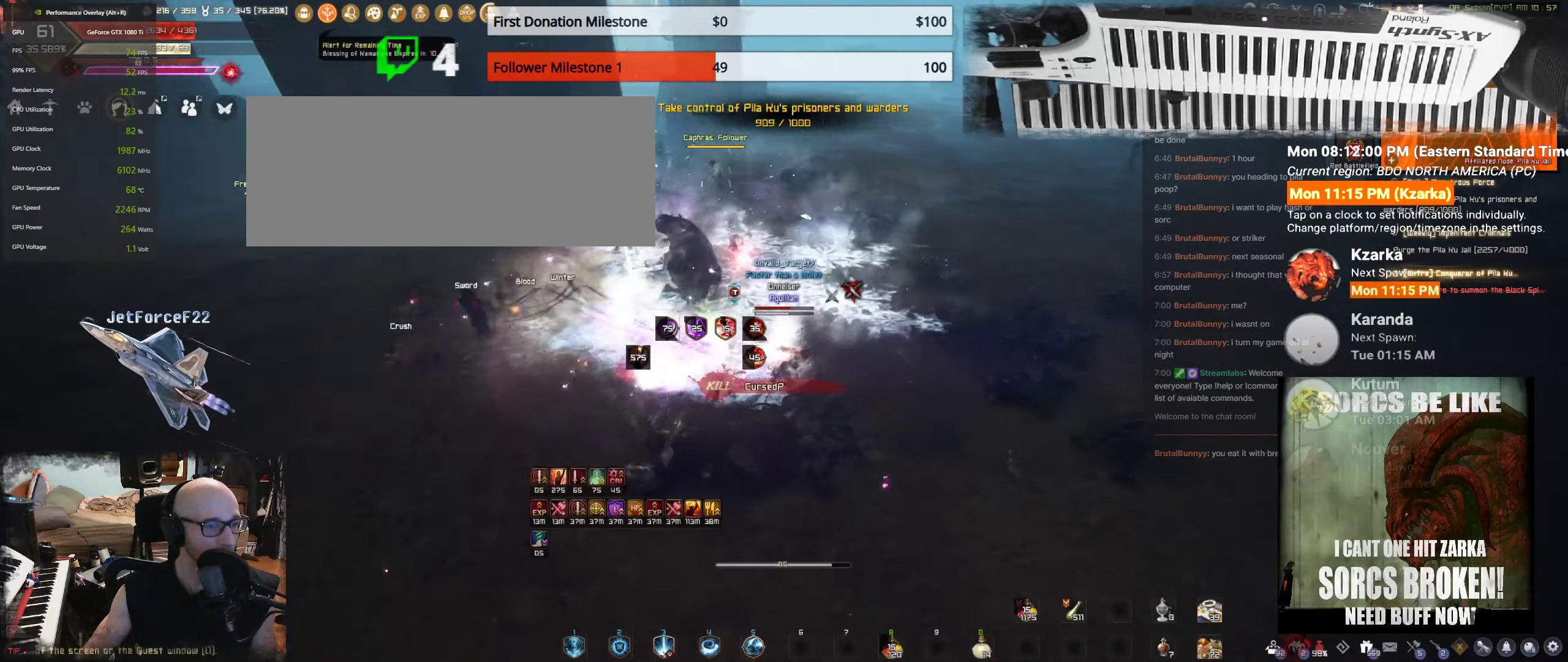
{"keys": [], "mouse": [], "events": [[200, "mouse_right", "up"], [484, "s", "up"]]}
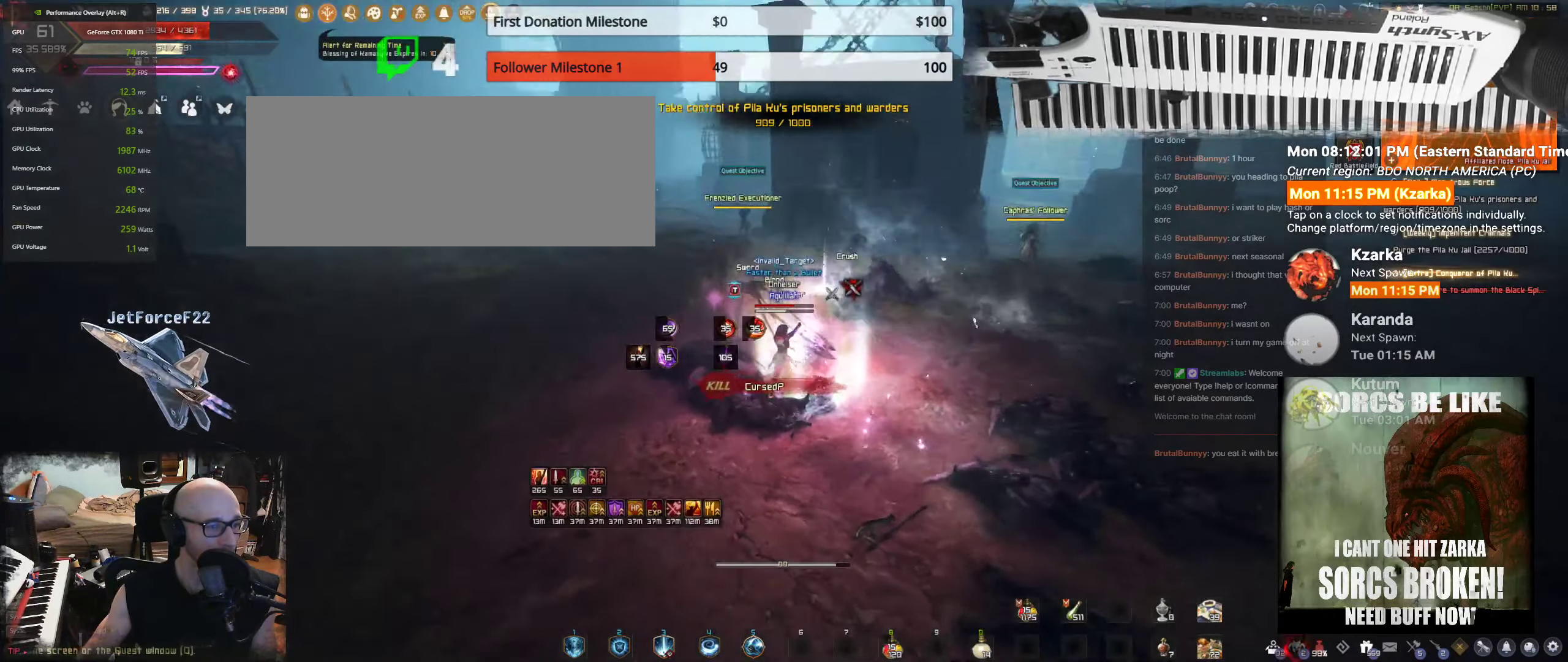
{"keys": ["s"], "mouse": [], "events": [[267, "s", "down"]]}
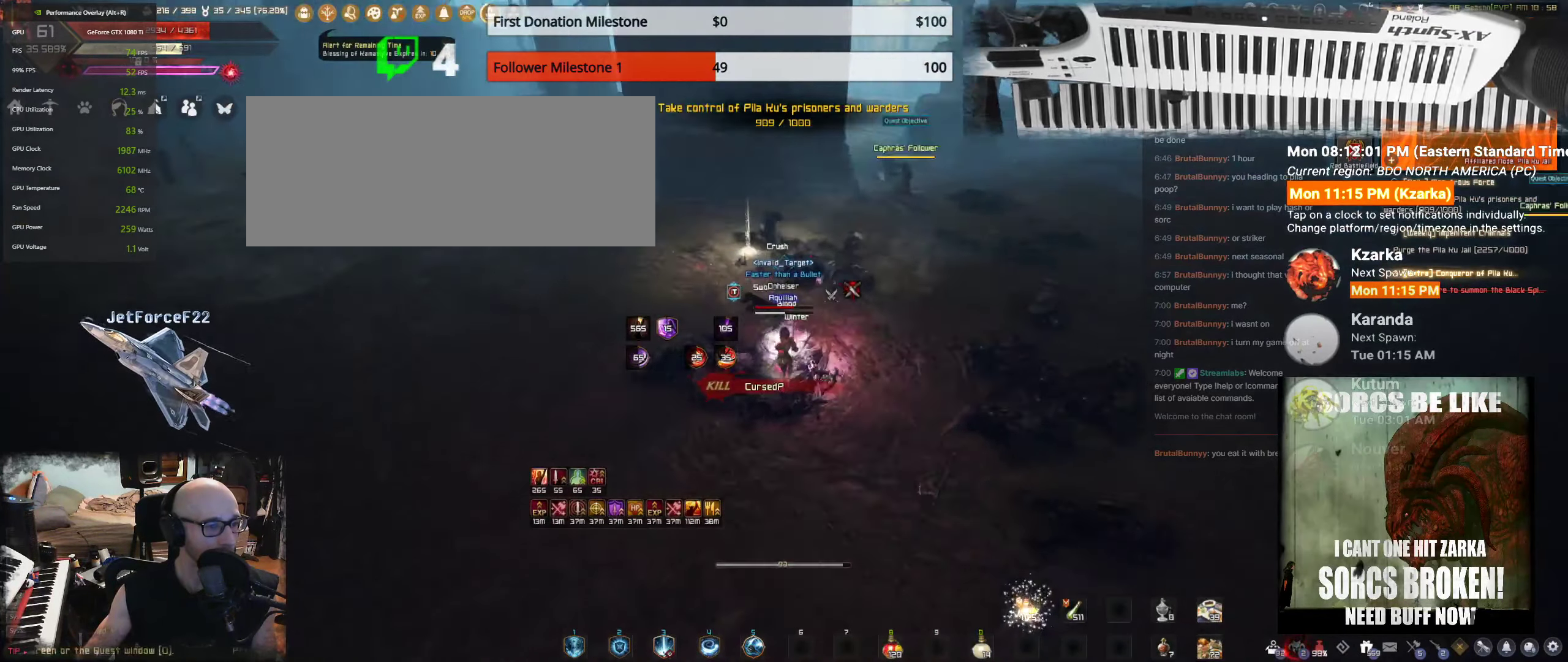
{"keys": [], "mouse": [], "events": [[334, "s", "up"]]}
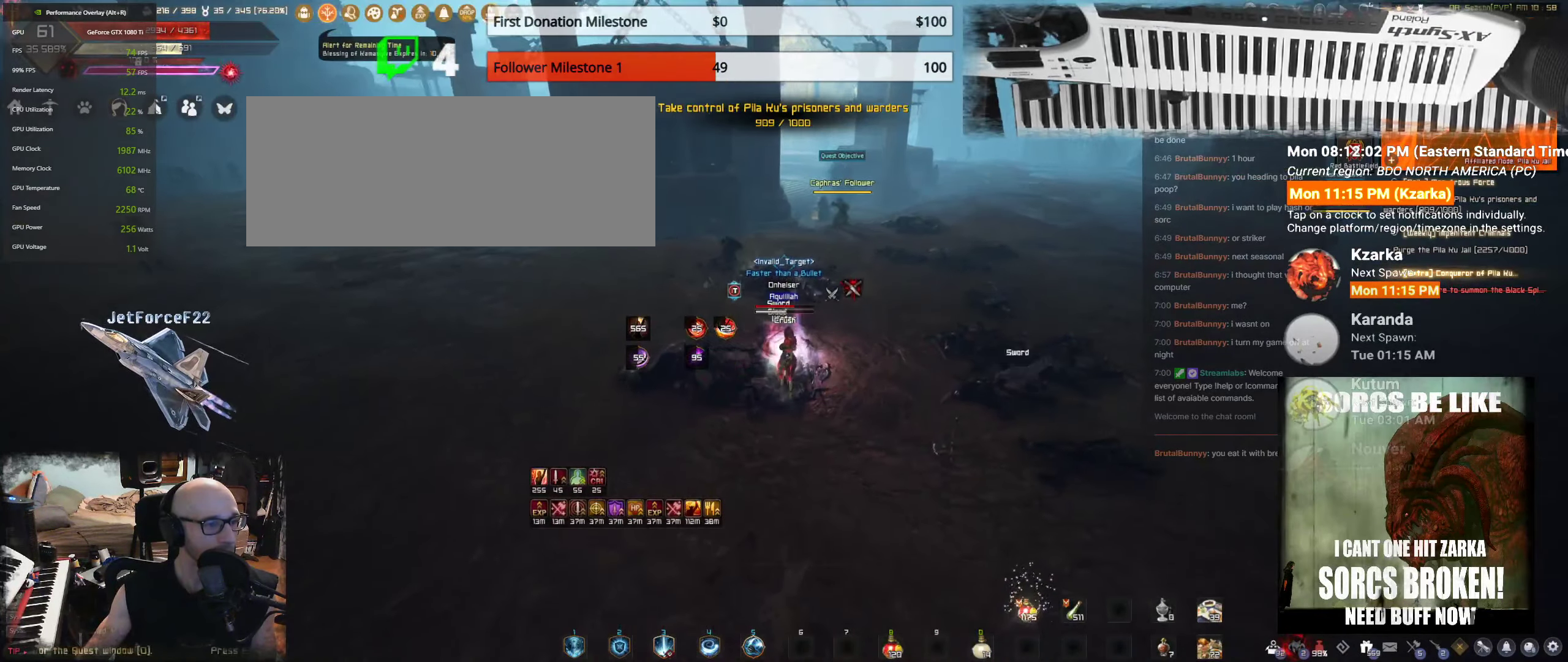
{"keys": [], "mouse": [], "events": []}
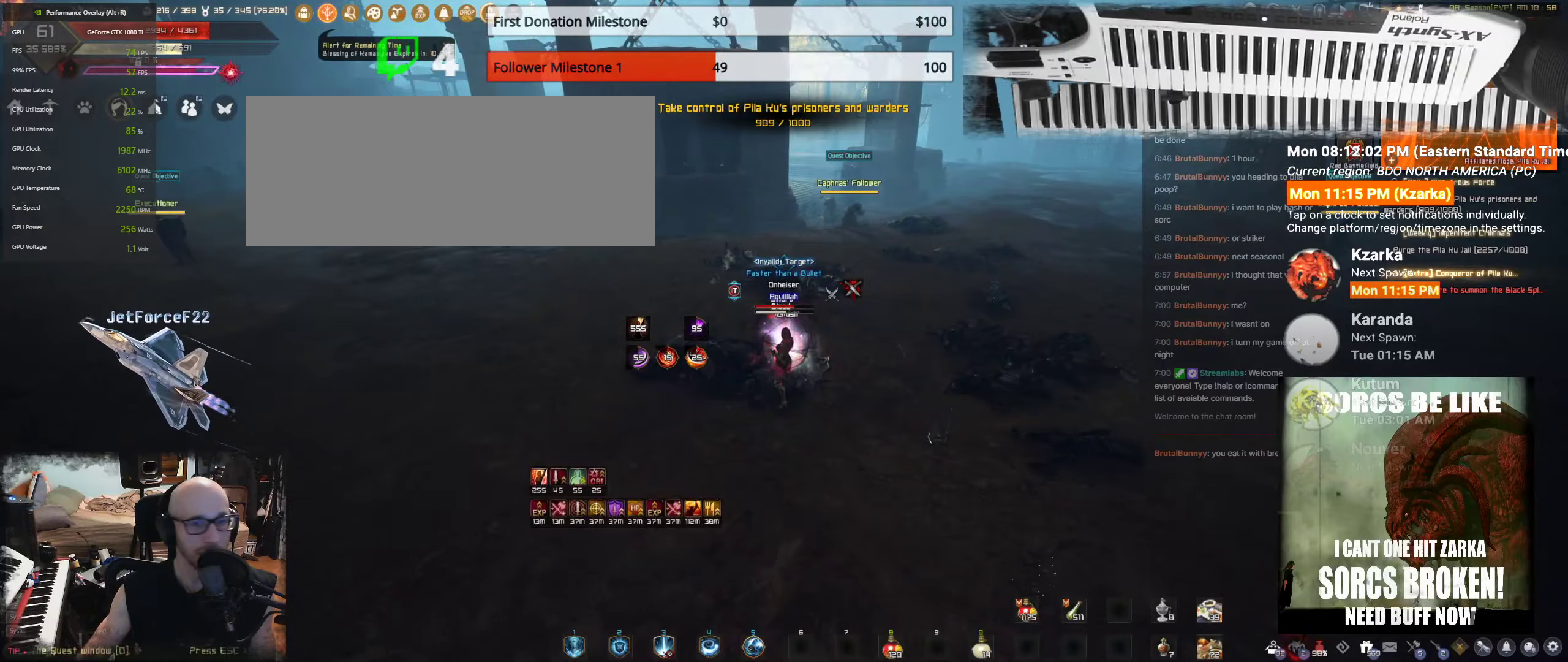
{"keys": [], "mouse": [], "events": []}
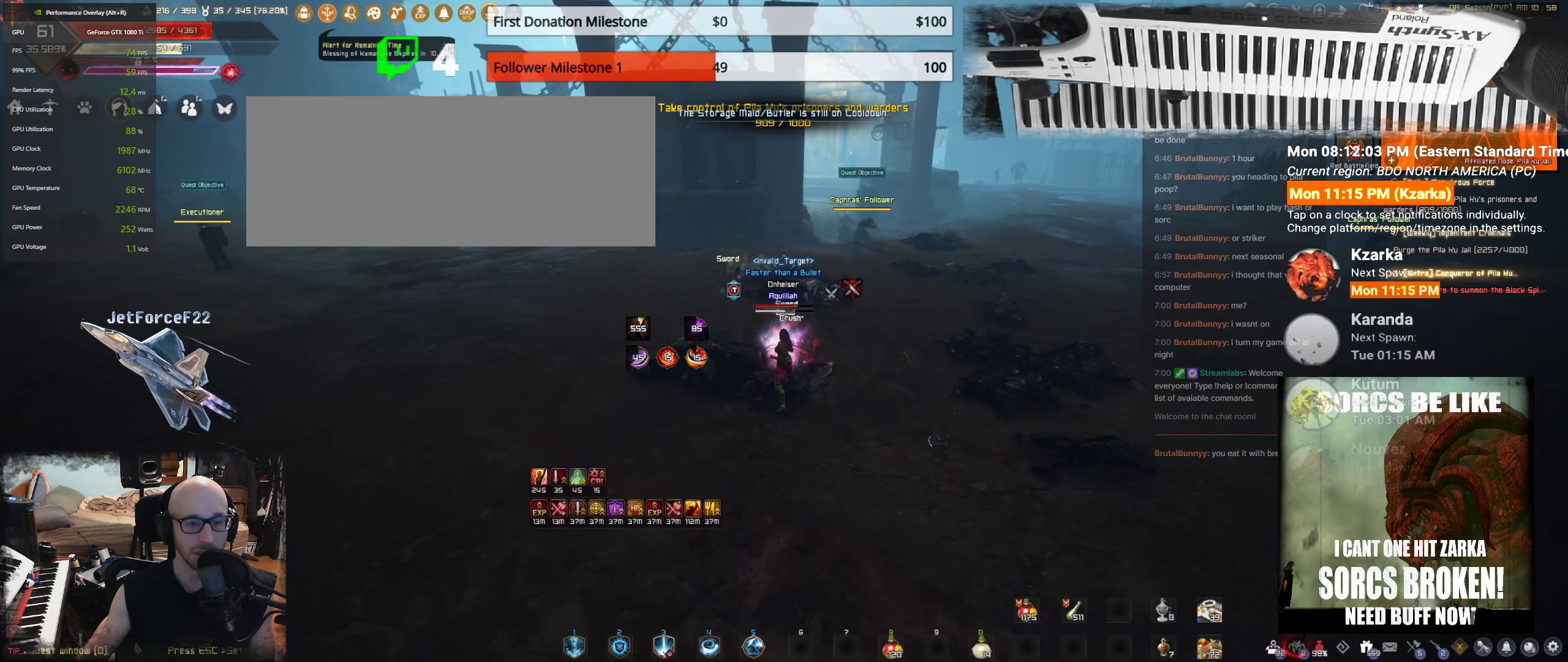
{"keys": [], "mouse": [], "events": []}
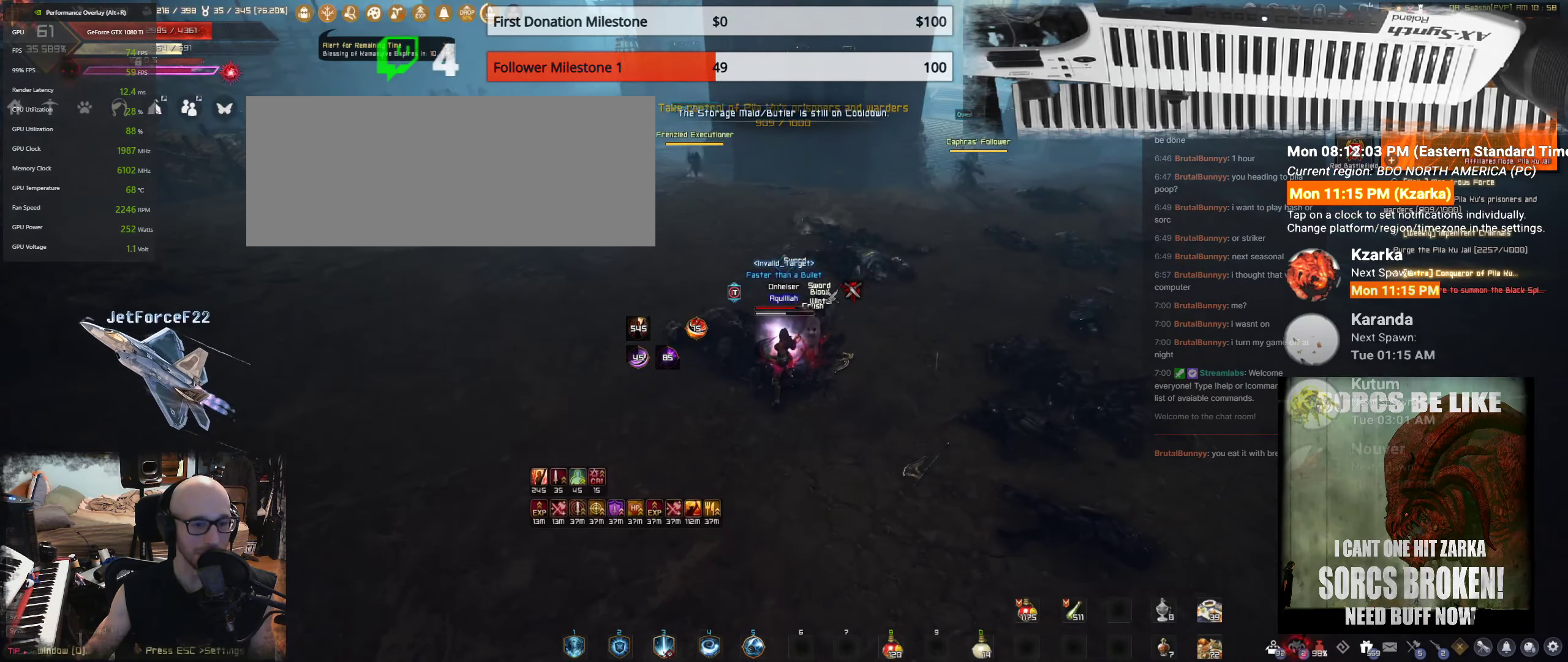
{"keys": [], "mouse": [], "events": []}
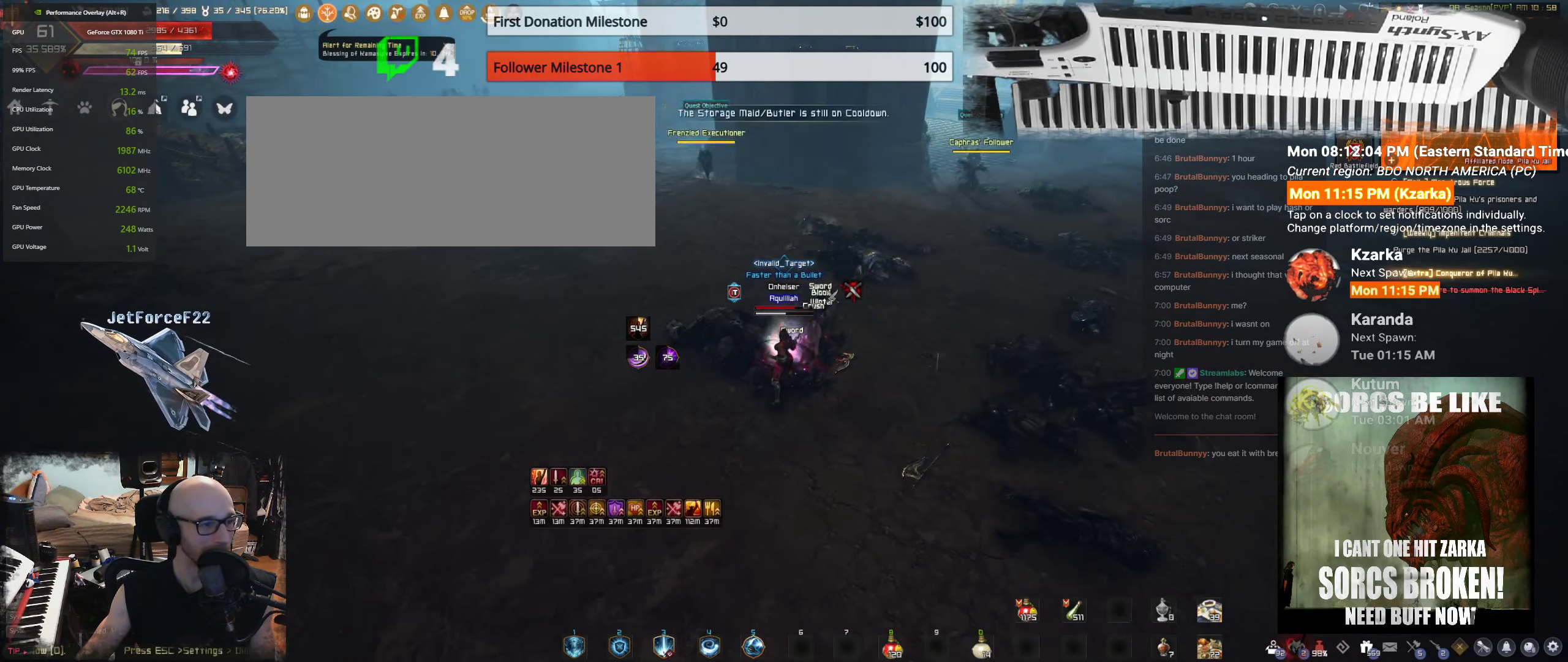
{"keys": [], "mouse": [], "events": []}
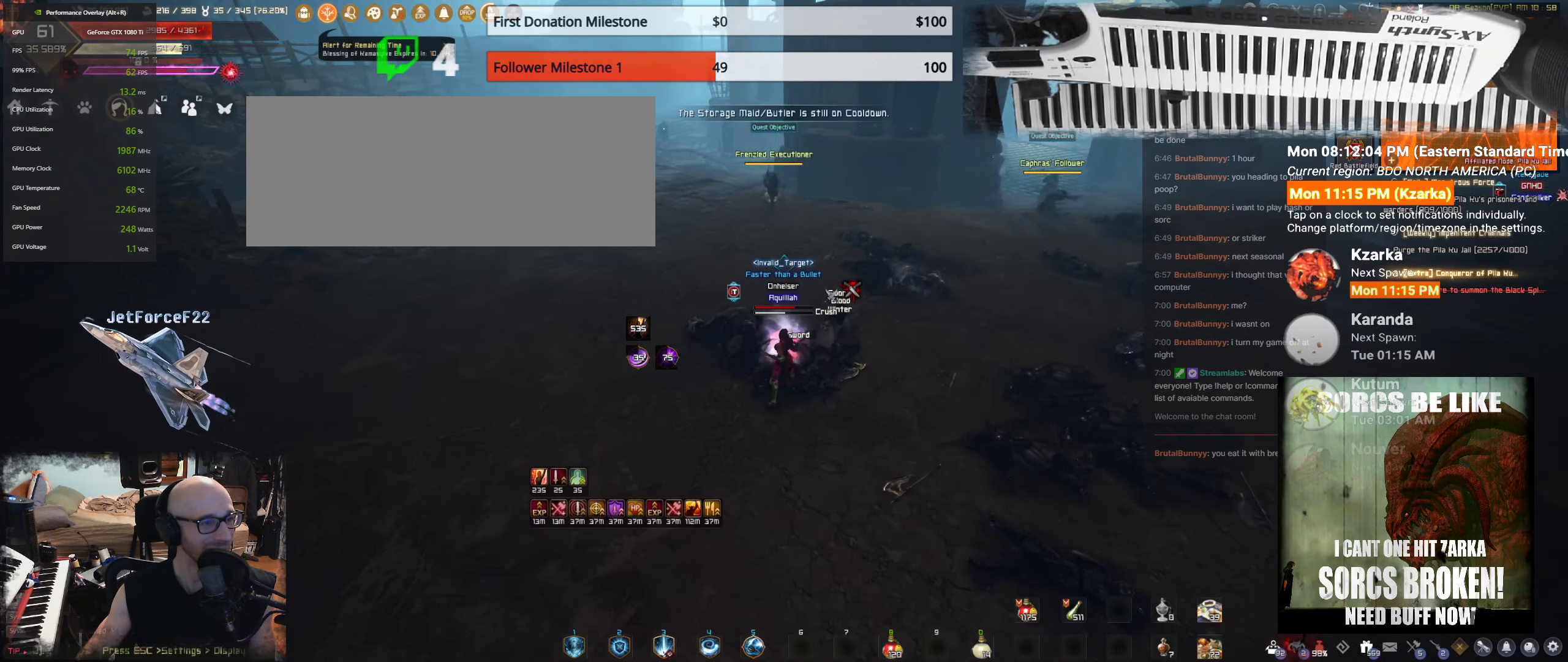
{"keys": ["w"], "mouse": [], "events": [[283, "w", "down"]]}